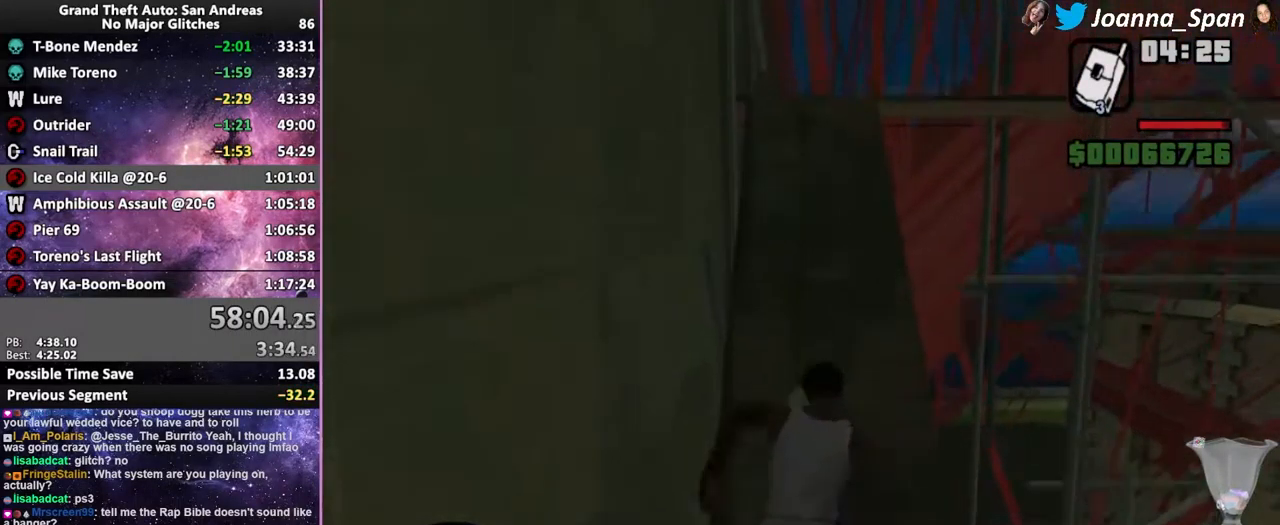
Gameplay with keyboard and mouse; each line is a JSON object with the keys and mouse buttons held at the frame after it. "events" lists presses ("down") and releases ("up") of ".", "/", "0", "1", "2", "3", "4", "5", "6", "7", "8", "9", "a", "alt_l", "alt_r", "b", "backslash", "backspace", "c", "caps_lock", "comma", "ctrl_l", "ctrl_r", "d", "down", "e", "equals", "escape", "f", "f1", "f10", "f11", "f12", "f2", "f3", "f4", "f5", "f6", "f7", "f8", "f9", "g", "h", "i", "j", "k", "l", "lbracket", "left", "m", "minus", "n", "o", "p", "q", "quote", "r", "rbracket", "return", "right", "s", "semicolon", "shift_l", "shift_r", "space", "super", "t", "tab", "tilde", "u", "up", "v", "w", "x", "y", "z", "mouse_left", "mouse_wheel", "mouse_right", "mouse_mb4" and "mouse_mb5" between this image and that frame as [ms after this image, input, new state], when the widget could be followed in between. "mouse_left", "mouse_wheel", "mouse_right", "mouse_mb4", "mouse_mb5" = the "left", "wheel", "right", "mb4", "mb5" buttons of the "mouse" list. No other keys are recorded. "wheel" means that the mouse wheel is clicked or scrolled. Not read: mouse_move.
{"keys": ["f5", "shift_l", "w"], "mouse": [], "events": [[17, "shift_l", "up"], [117, "shift_l", "down"], [183, "shift_l", "up"], [300, "shift_l", "down"], [367, "shift_l", "up"], [467, "shift_l", "down"]]}
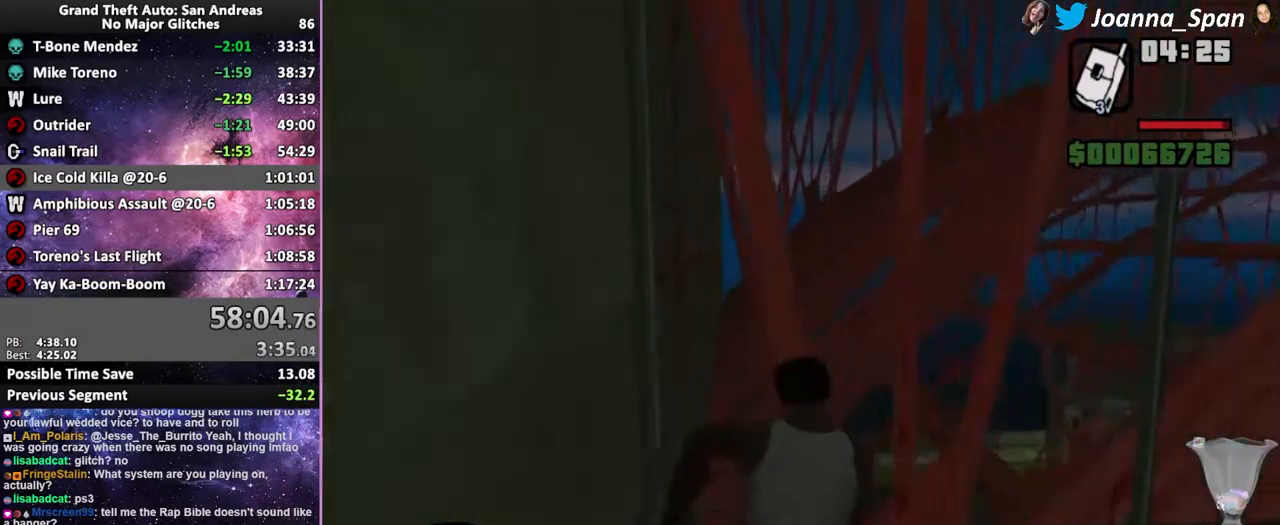
{"keys": ["f5", "shift_l", "w"], "mouse": [], "events": [[50, "shift_l", "up"], [150, "shift_l", "down"], [233, "shift_l", "up"], [433, "shift_l", "down"]]}
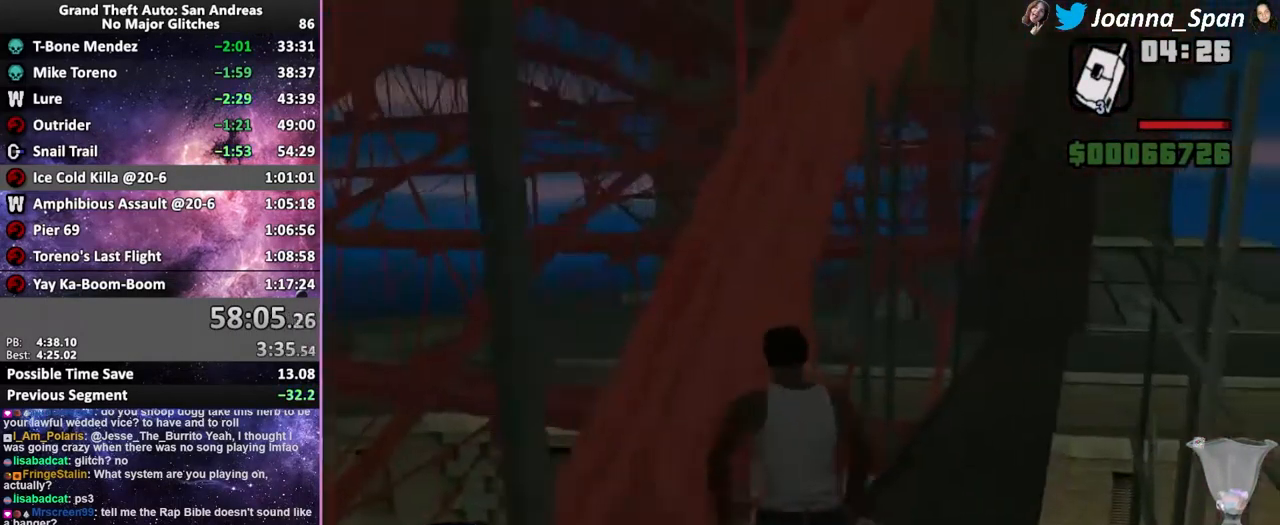
{"keys": ["f5", "w"], "mouse": [], "events": [[17, "shift_l", "up"], [150, "shift_l", "down"], [200, "shift_l", "up"], [417, "shift_l", "down"], [484, "shift_l", "up"]]}
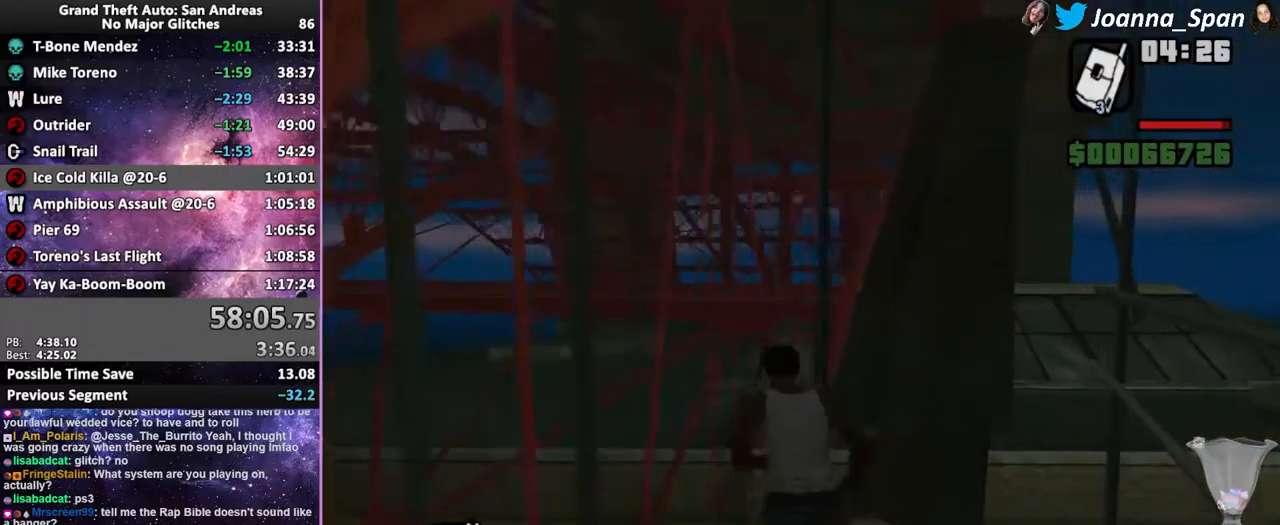
{"keys": ["f5", "w"], "mouse": [], "events": [[100, "shift_l", "down"], [166, "shift_l", "up"], [266, "shift_l", "down"], [333, "shift_l", "up"], [416, "shift_l", "down"], [466, "shift_l", "up"]]}
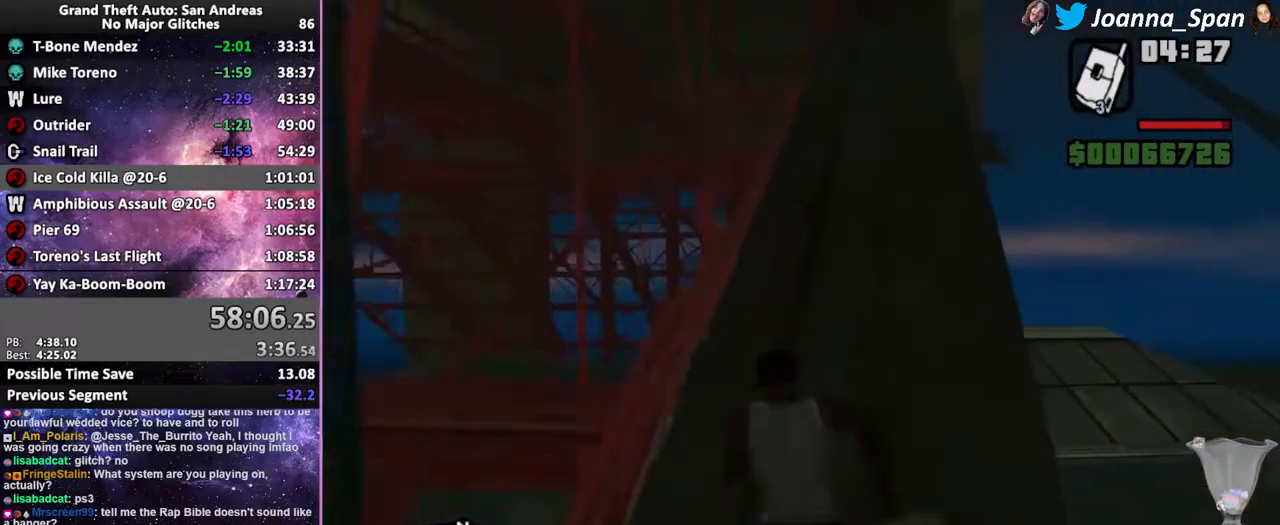
{"keys": ["f5", "w"], "mouse": [], "events": [[100, "shift_l", "down"], [150, "shift_l", "up"], [233, "shift_l", "down"], [300, "shift_l", "up"], [400, "shift_l", "down"], [466, "shift_l", "up"]]}
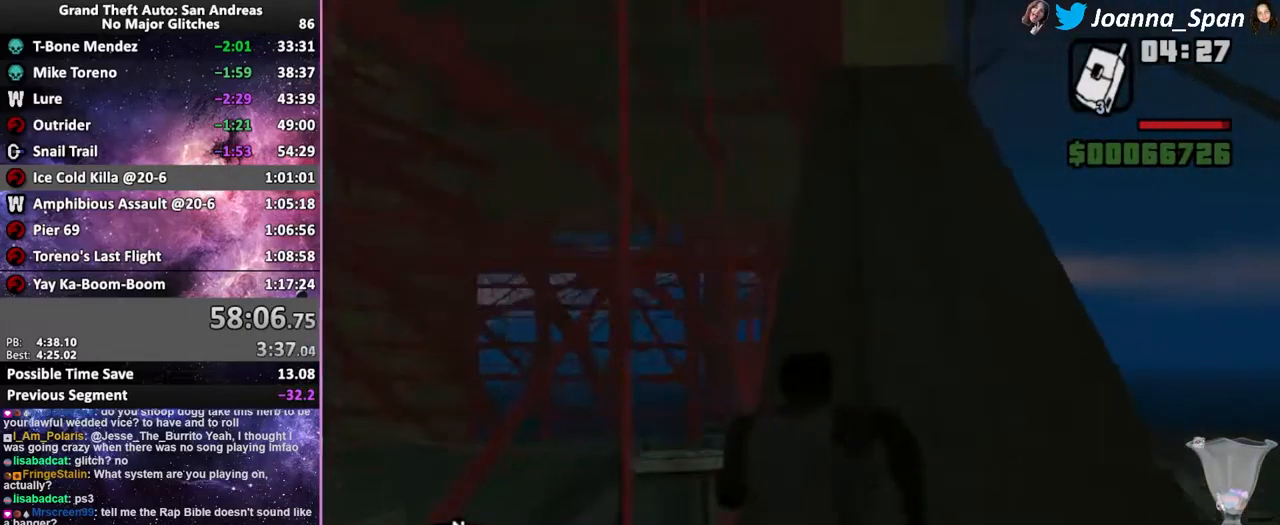
{"keys": ["f5", "w"], "mouse": [], "events": [[50, "shift_l", "down"], [116, "shift_l", "up"], [216, "shift_l", "down"], [333, "shift_l", "up"], [416, "shift_l", "down"], [466, "shift_l", "up"]]}
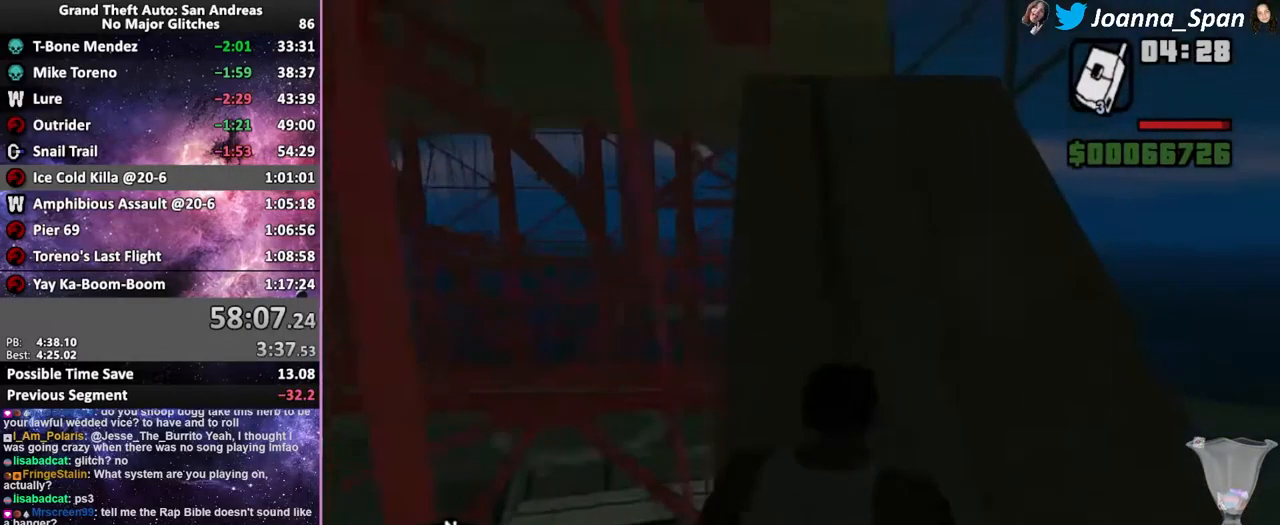
{"keys": ["f5", "w"], "mouse": [], "events": [[150, "shift_l", "down"], [233, "shift_l", "up"], [383, "shift_l", "down"], [416, "shift_l", "up"]]}
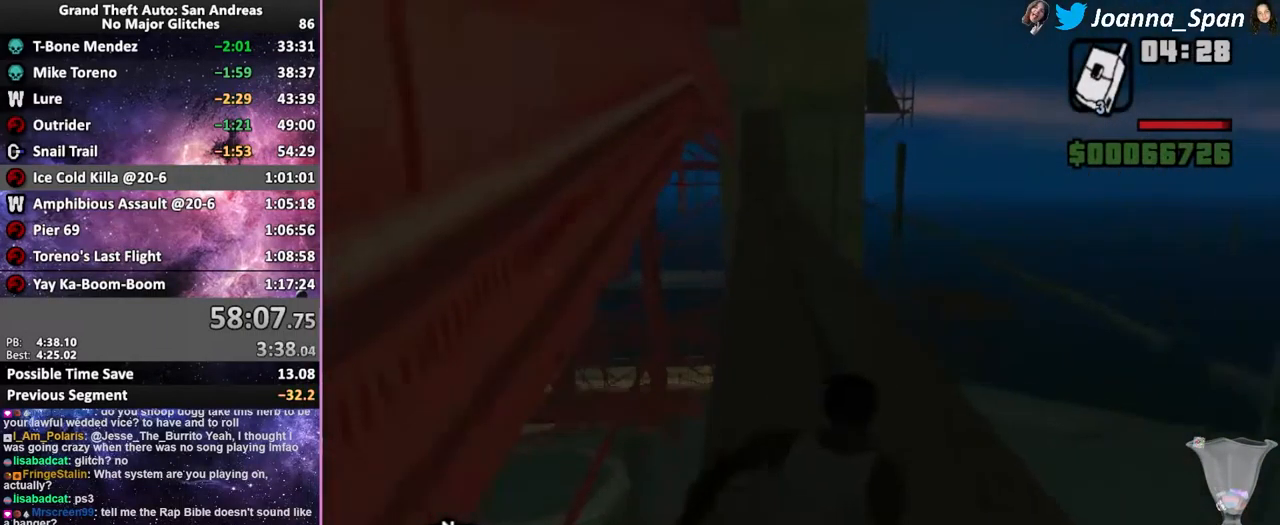
{"keys": ["f5", "w"], "mouse": [], "events": [[33, "shift_l", "down"], [100, "shift_l", "up"], [200, "shift_l", "down"], [266, "shift_l", "up"]]}
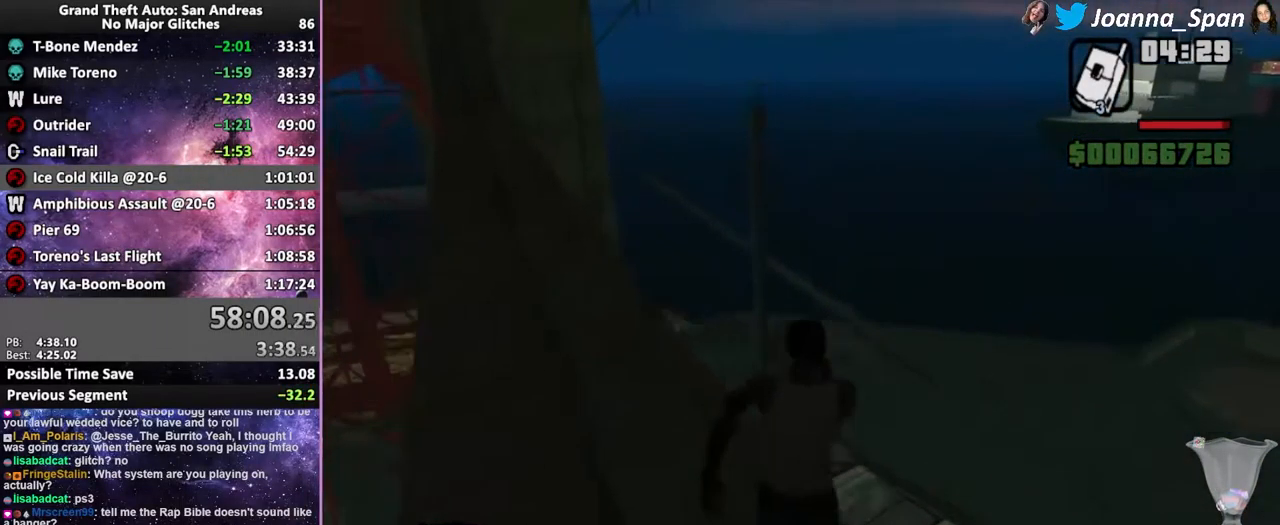
{"keys": ["f5", "w"], "mouse": [], "events": []}
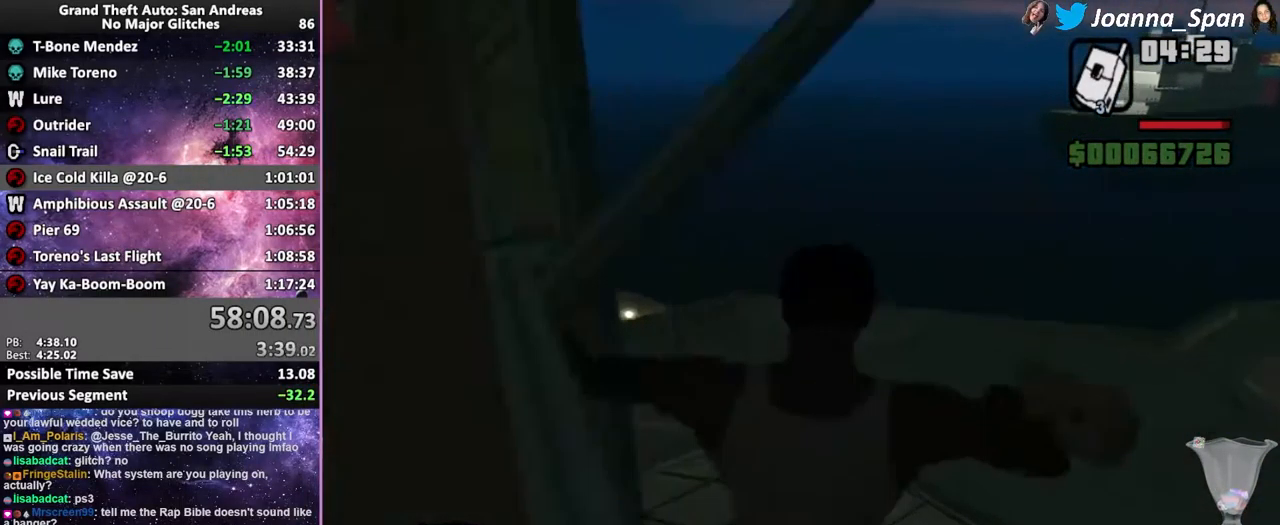
{"keys": ["f5", "w"], "mouse": [], "events": []}
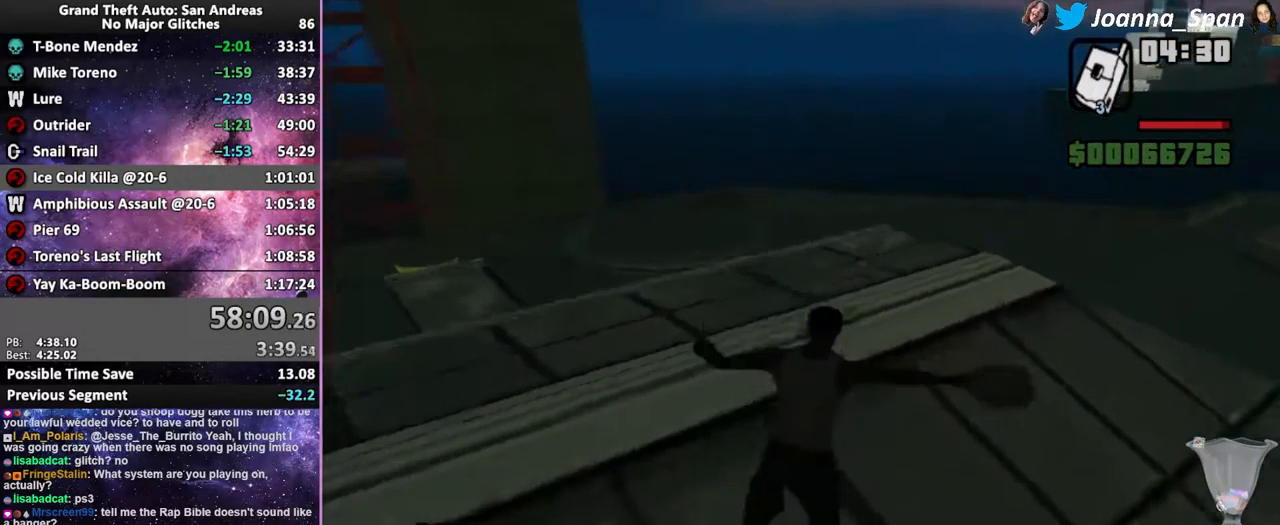
{"keys": ["f5", "w"], "mouse": [], "events": []}
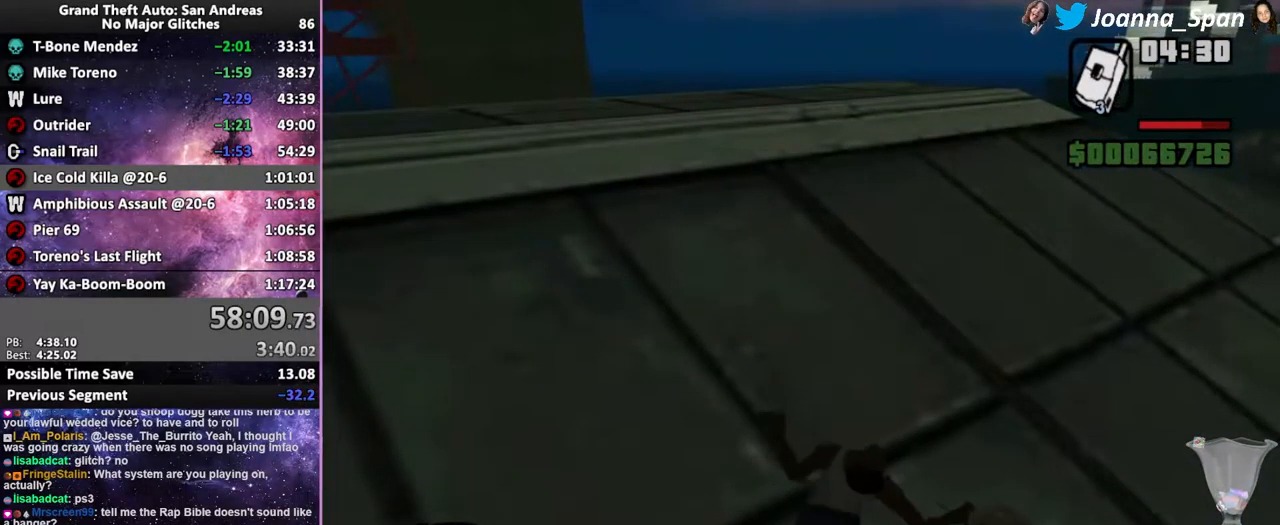
{"keys": ["f5", "shift_l", "w"], "mouse": [], "events": [[100, "shift_l", "down"]]}
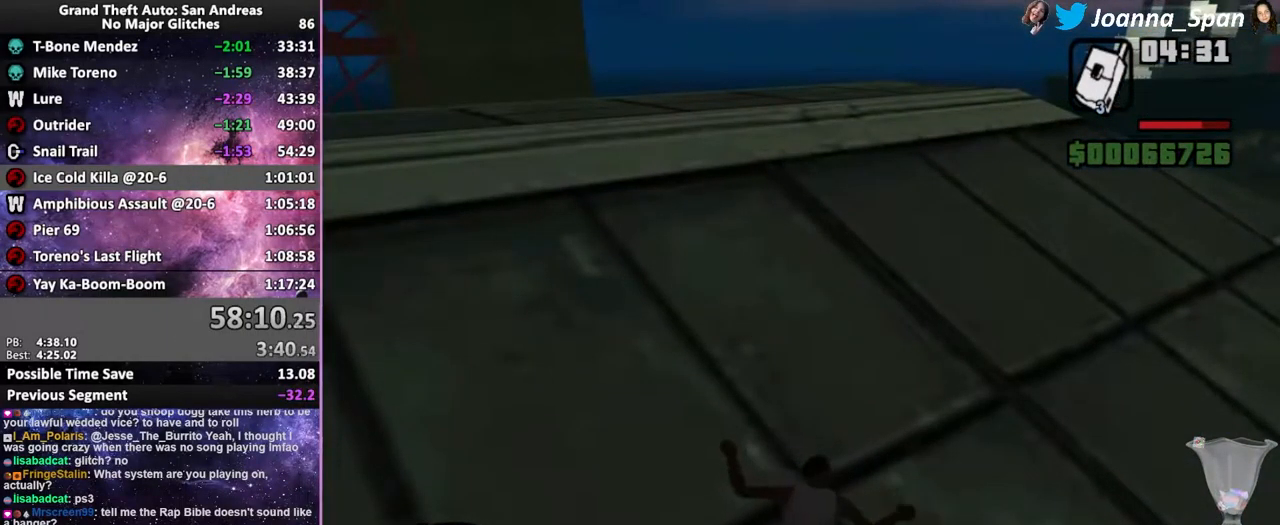
{"keys": ["f5", "shift_l", "w"], "mouse": [], "events": []}
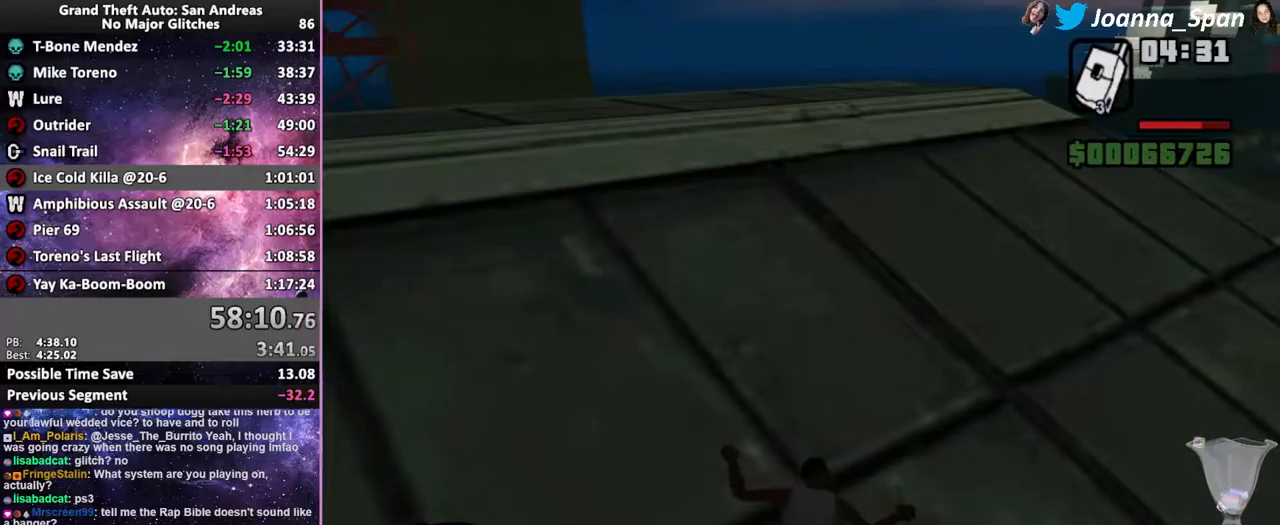
{"keys": ["f5", "shift_l", "w"], "mouse": [], "events": []}
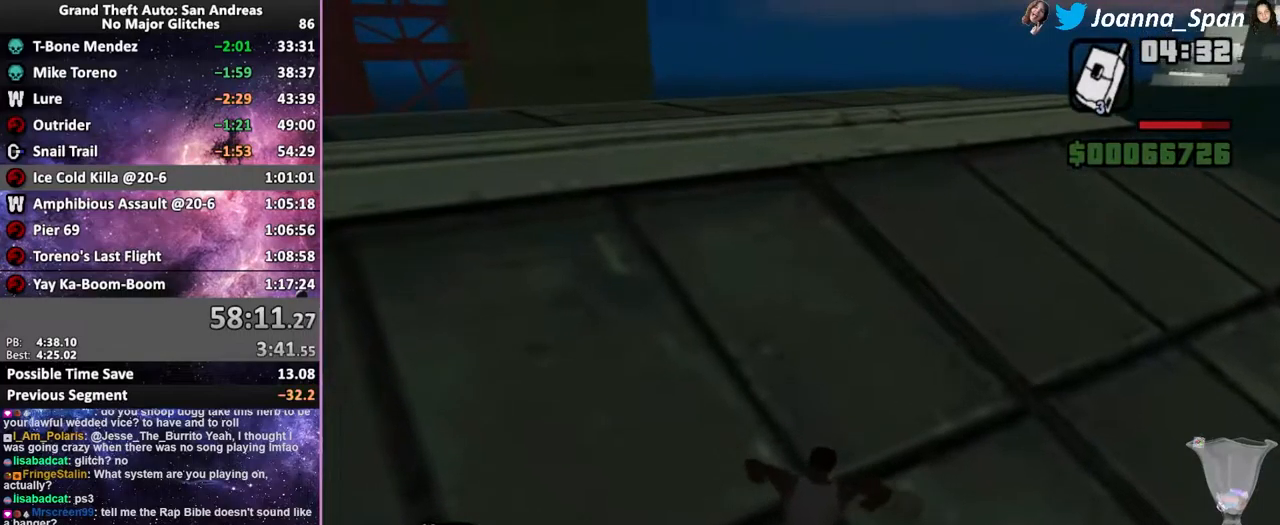
{"keys": ["f5", "shift_l", "w"], "mouse": [], "events": []}
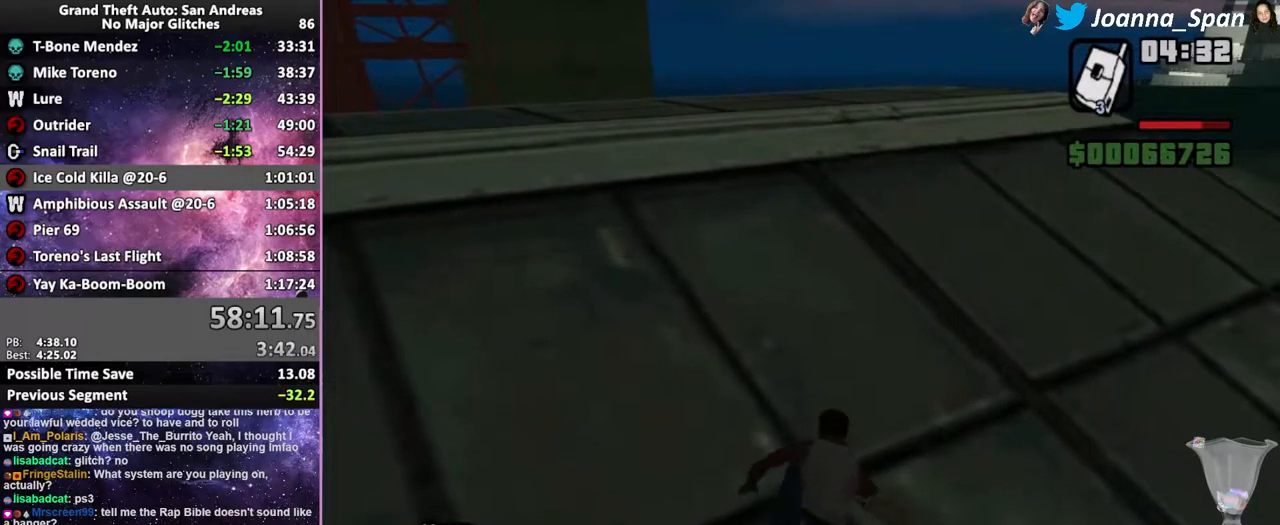
{"keys": ["f5", "shift_l", "w"], "mouse": [], "events": [[333, "shift_l", "up"], [483, "shift_l", "down"]]}
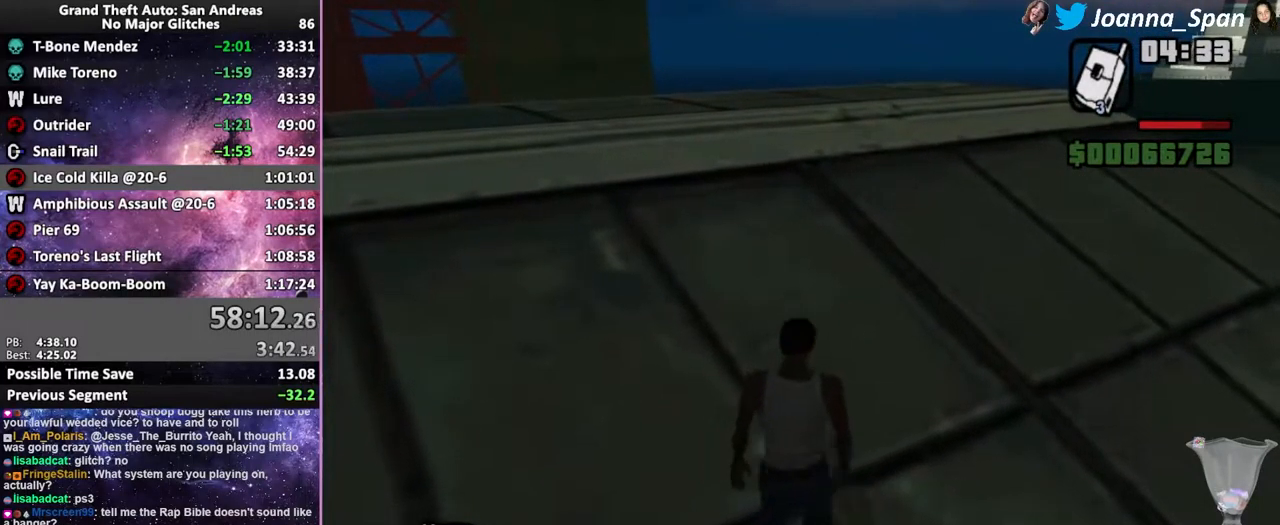
{"keys": ["f5", "shift_l", "w"], "mouse": [], "events": [[50, "shift_l", "up"], [133, "shift_l", "down"], [200, "shift_l", "up"], [300, "shift_l", "down"], [366, "shift_l", "up"], [466, "shift_l", "down"]]}
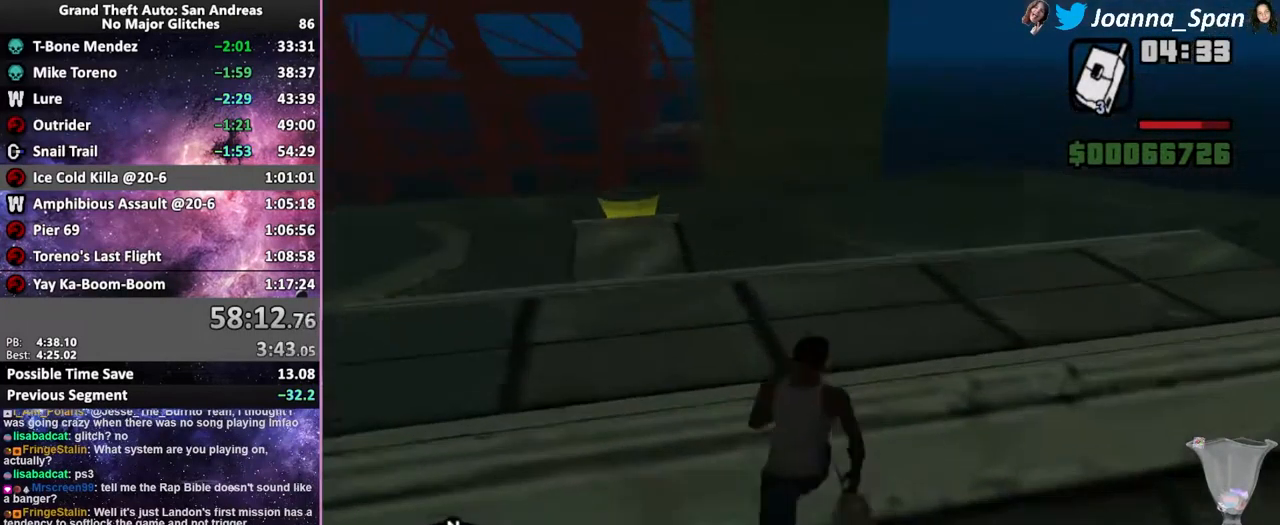
{"keys": ["f5", "w"], "mouse": [], "events": [[16, "shift_l", "up"], [200, "shift_l", "down"], [316, "shift_l", "up"], [400, "shift_l", "down"], [466, "shift_l", "up"]]}
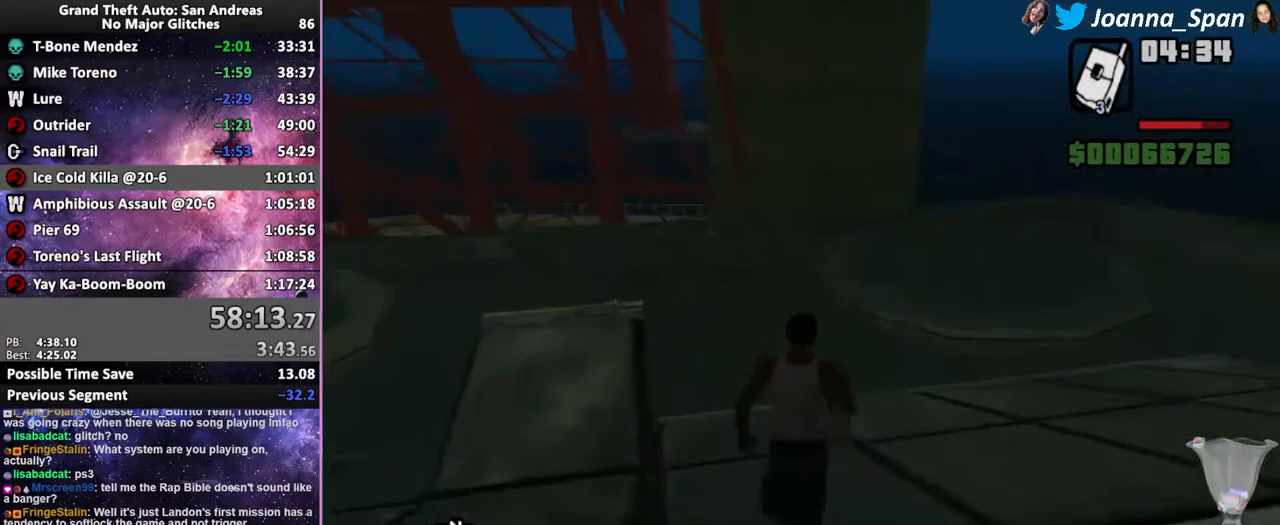
{"keys": ["d", "f5", "f8", "shift_l", "w"], "mouse": [], "events": [[50, "shift_l", "down"], [116, "shift_l", "up"], [216, "shift_l", "down"], [266, "shift_l", "up"], [333, "shift_l", "down"], [416, "shift_l", "up"], [483, "d", "down"], [483, "f8", "down"], [500, "shift_l", "down"]]}
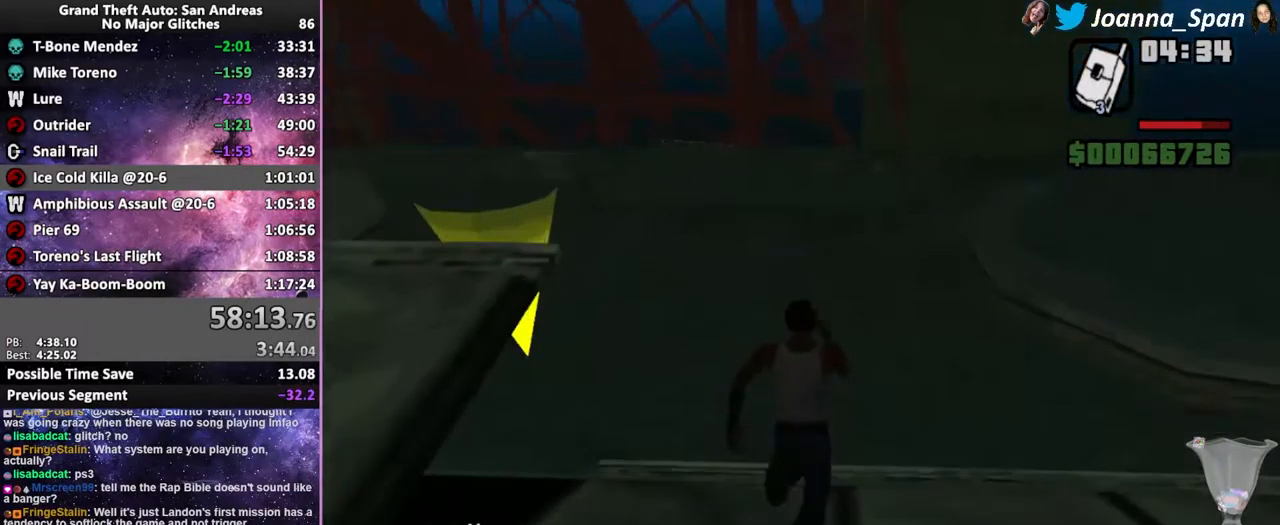
{"keys": ["f5", "shift_l", "w"], "mouse": [], "events": [[433, "d", "up"], [433, "f8", "up"]]}
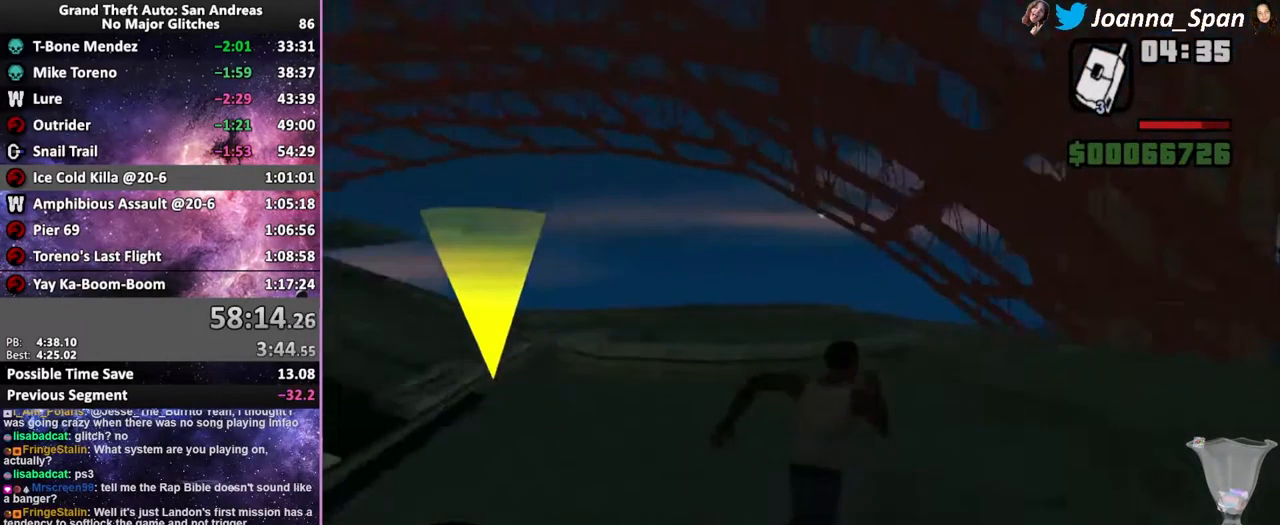
{"keys": ["f5", "shift_l", "w"], "mouse": [], "events": []}
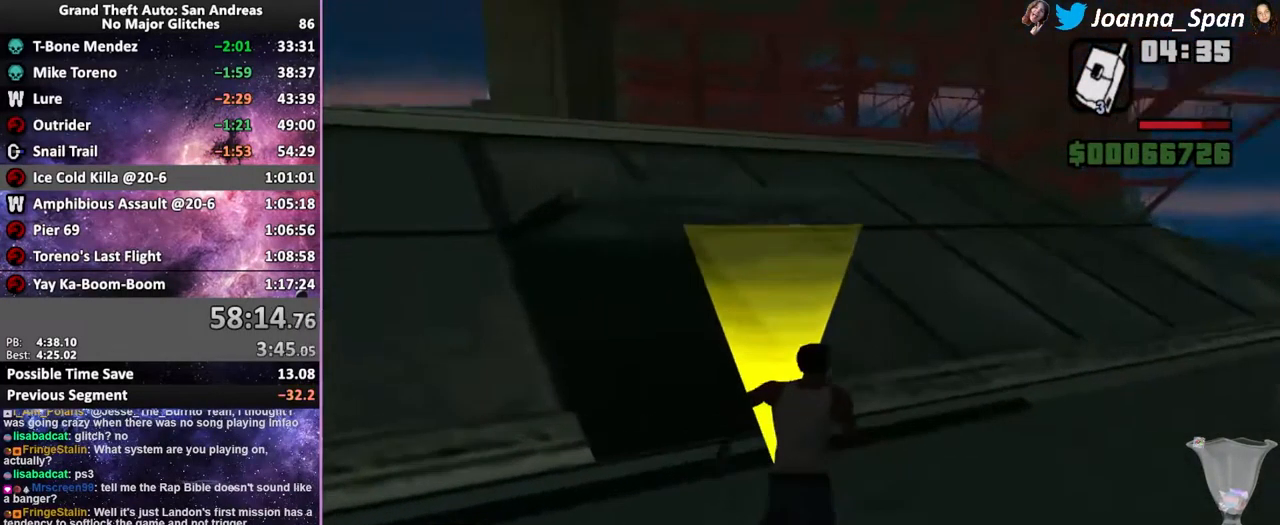
{"keys": [], "mouse": [], "events": [[100, "f5", "up"], [100, "w", "up"], [133, "shift_l", "up"]]}
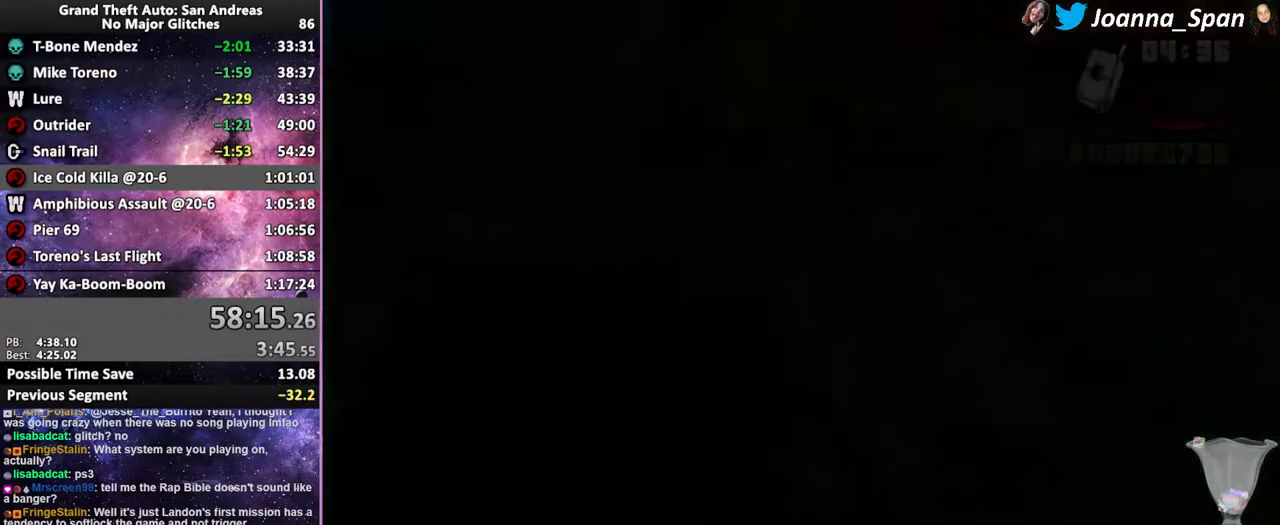
{"keys": ["f5", "w"], "mouse": [], "events": [[267, "f5", "down"], [267, "w", "down"]]}
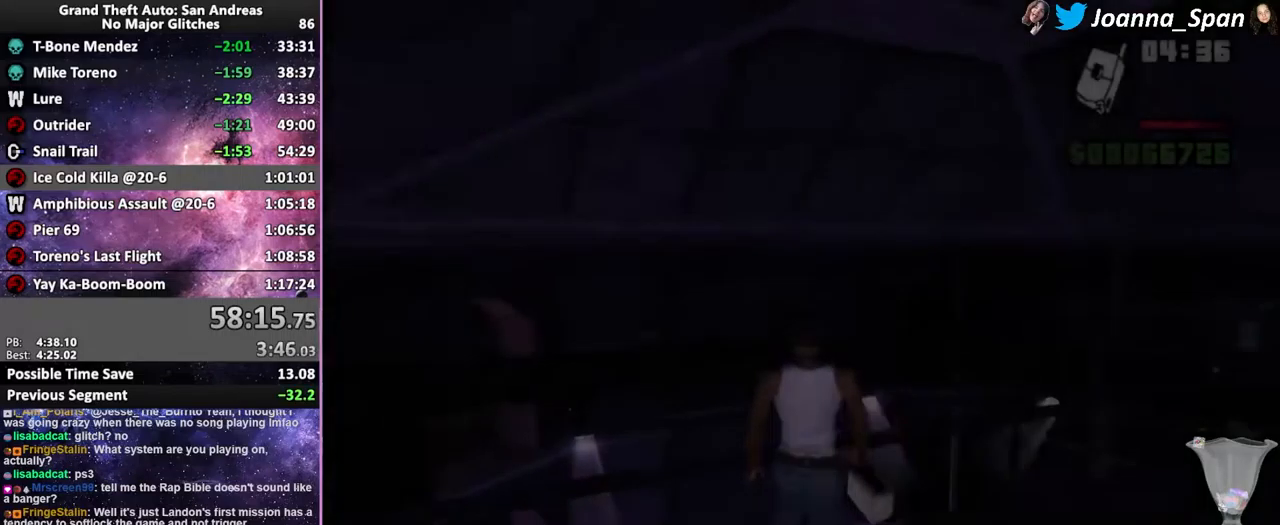
{"keys": ["f5", "w"], "mouse": [], "events": [[183, "space", "down"], [333, "space", "up"]]}
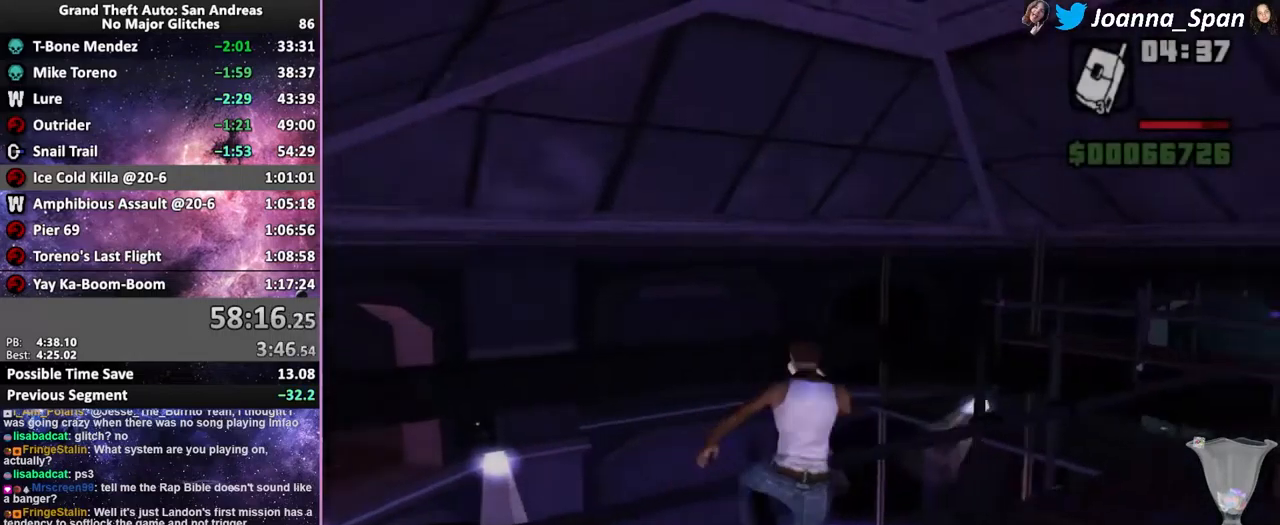
{"keys": [], "mouse": [], "events": [[100, "f5", "up"], [100, "w", "up"]]}
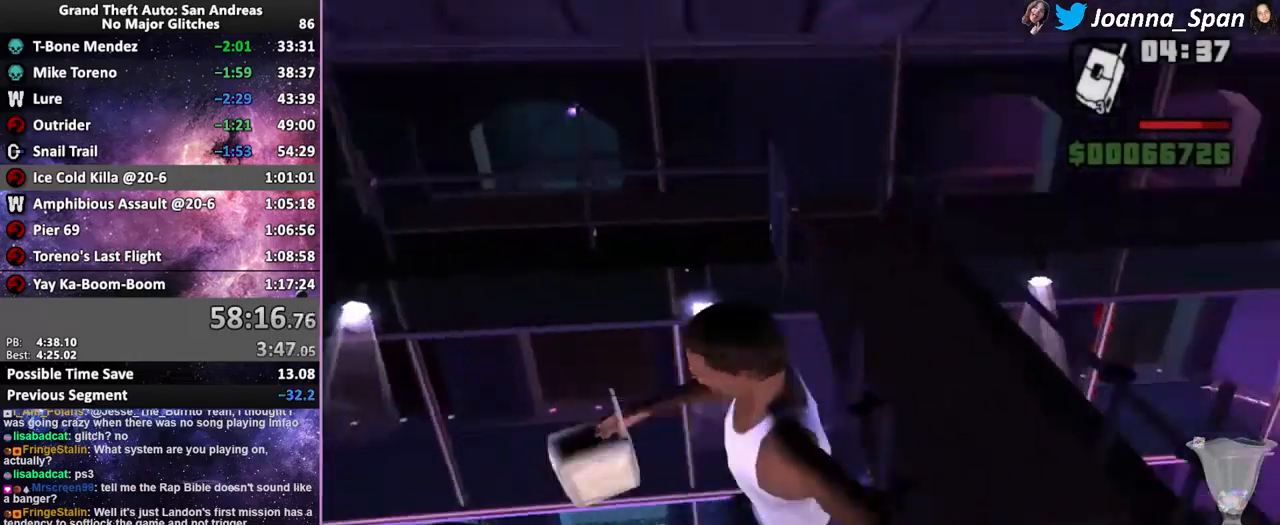
{"keys": [], "mouse": [], "events": []}
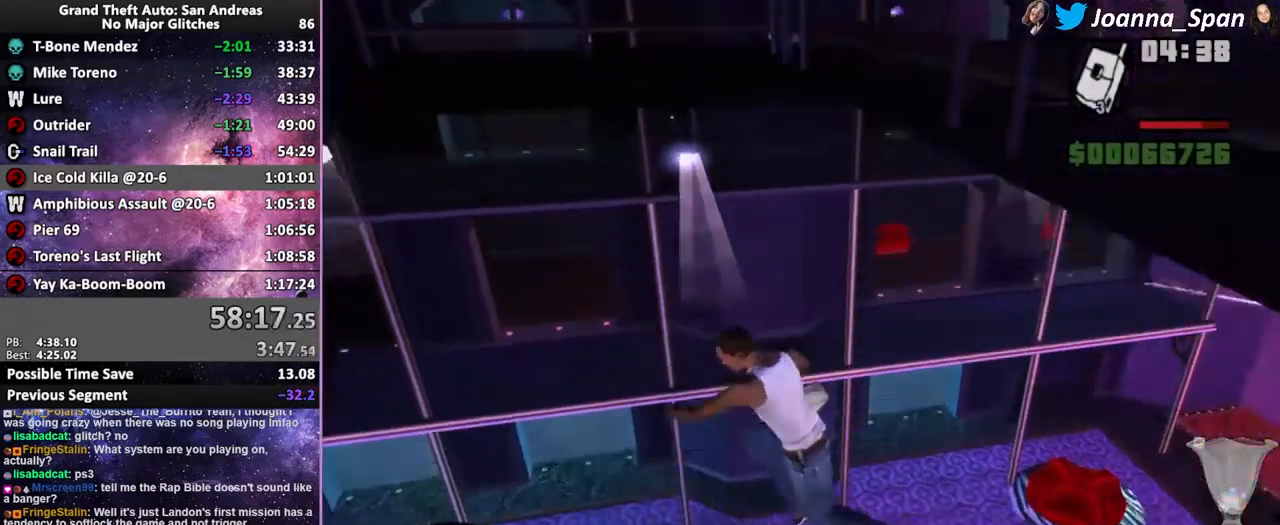
{"keys": [], "mouse": [], "events": []}
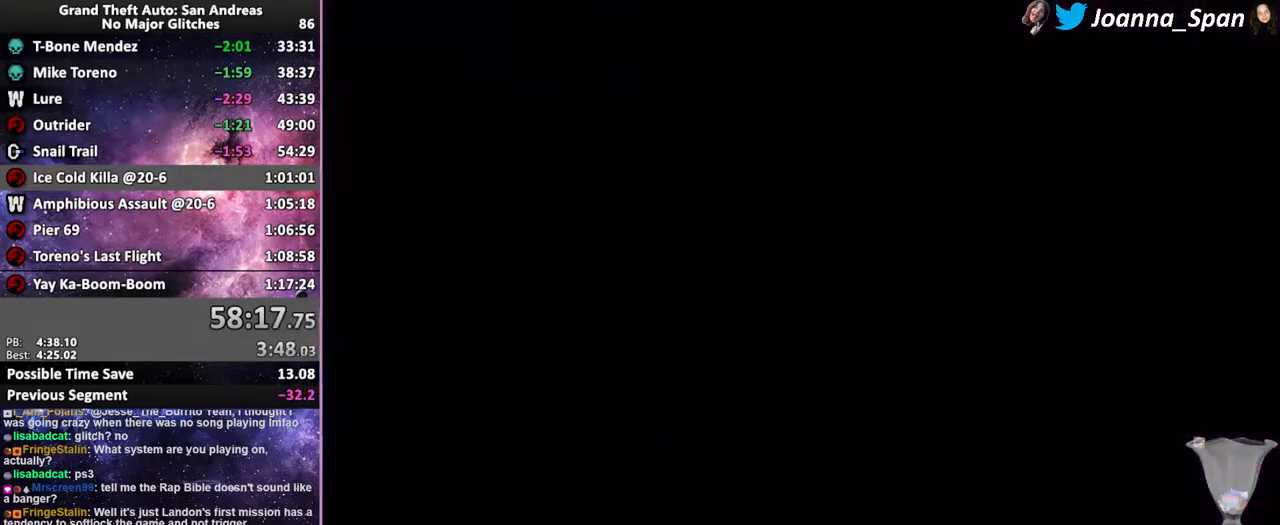
{"keys": [], "mouse": [], "events": []}
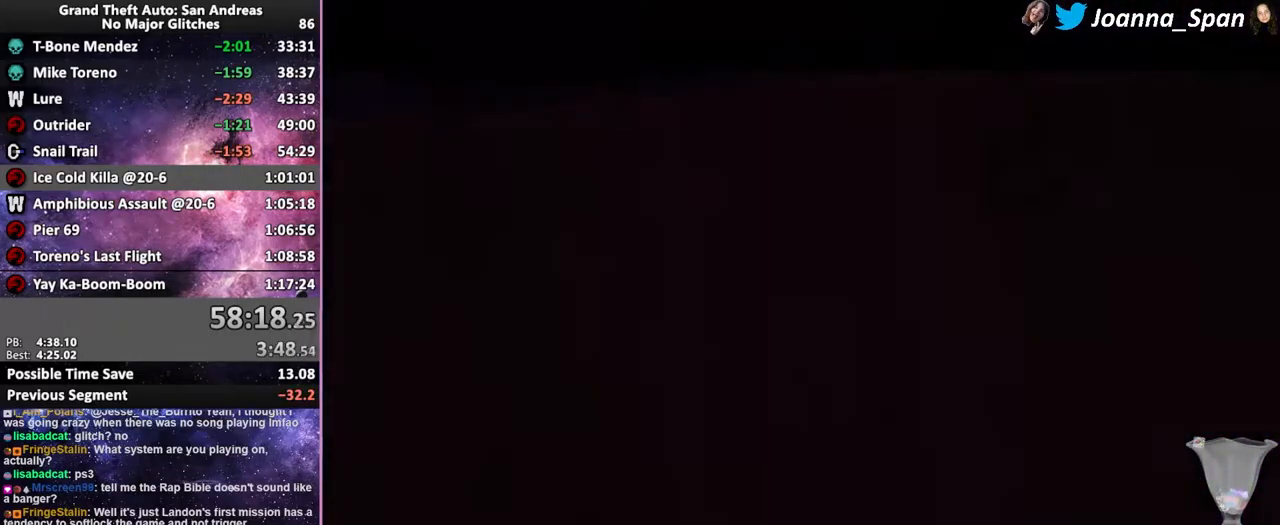
{"keys": ["f5", "w"], "mouse": [], "events": [[150, "shift_l", "down"], [233, "shift_l", "up"], [317, "shift_l", "down"], [383, "shift_l", "up"], [483, "f5", "down"], [483, "w", "down"]]}